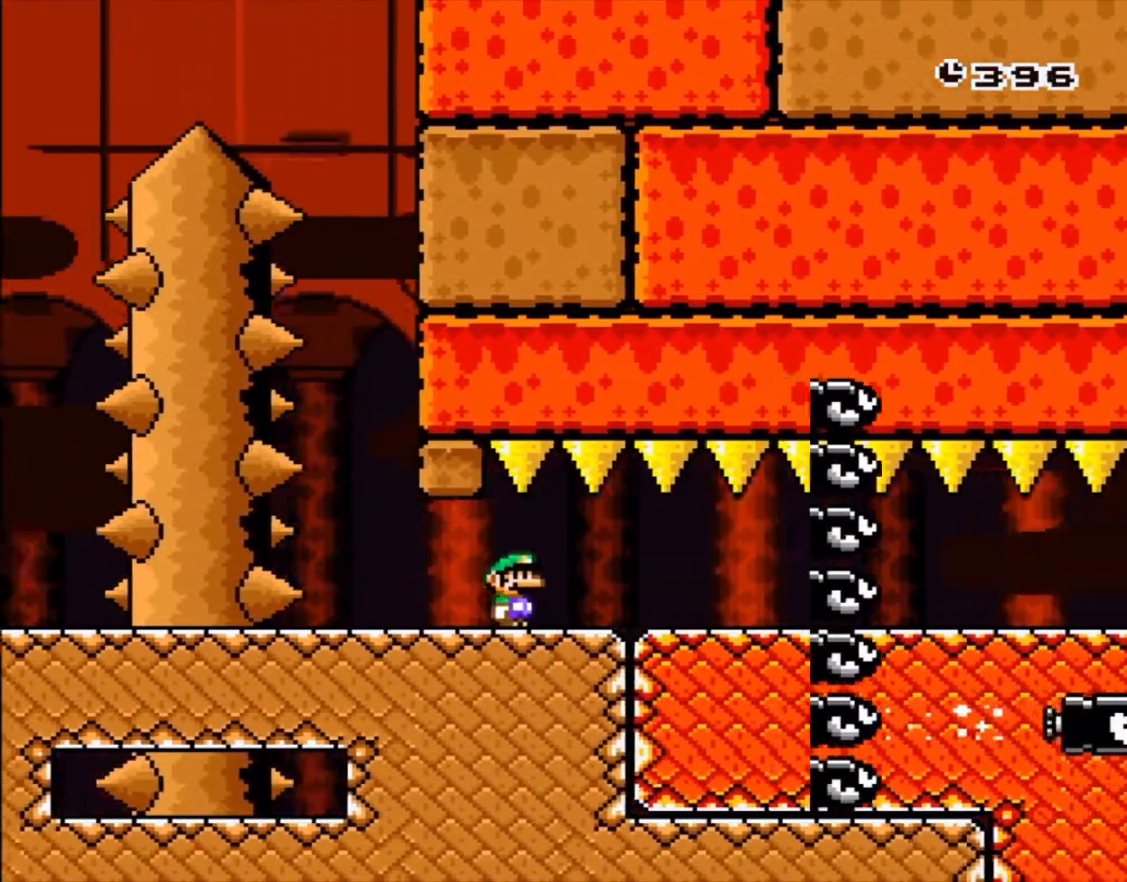
Gameplay with a controller (Nintendo layout); each line is a JSON object with the inputs held at the frame after it. "events" lists button and stick changes between this image and that frame as [ms after this image, input, new state], when the widget could be followed in between. Not read: L3 R3 SELECT.
{"buttons": ["Y", "DPAD_RIGHT"]}
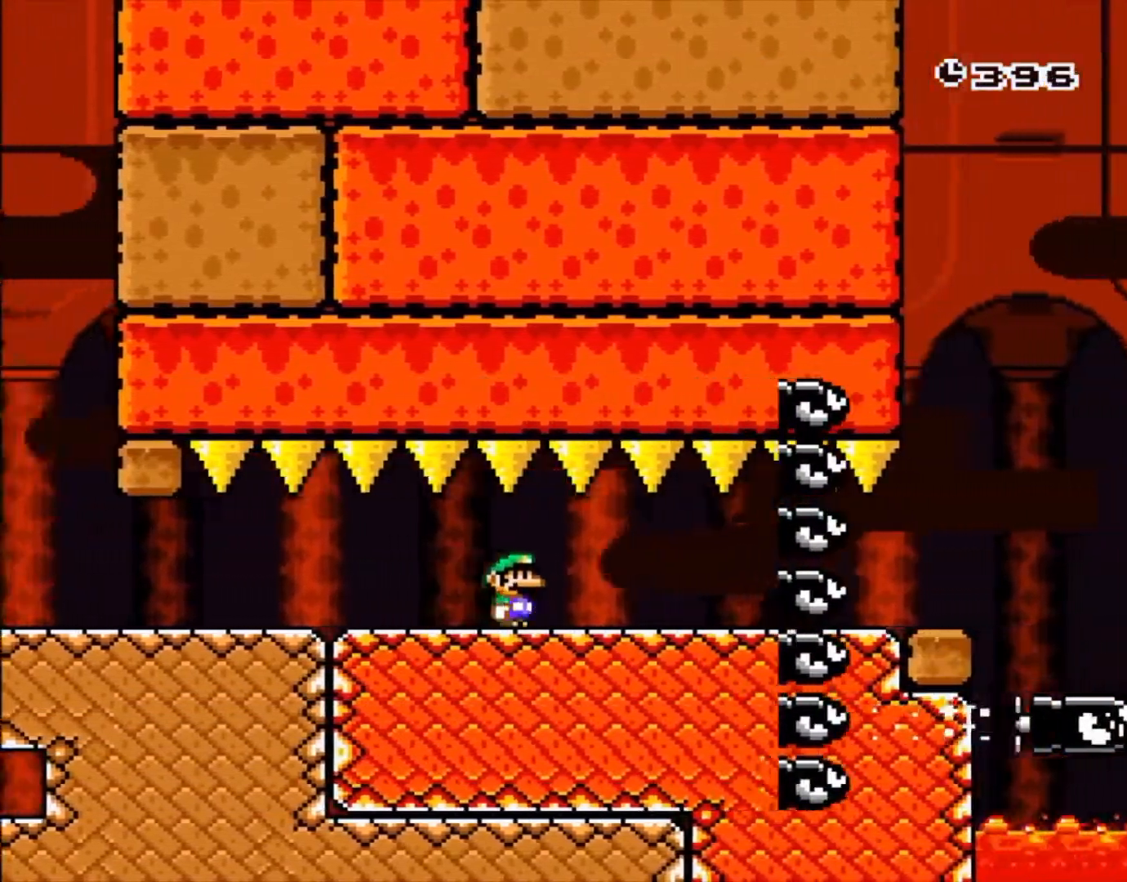
{"buttons": ["Y", "DPAD_RIGHT"], "events": []}
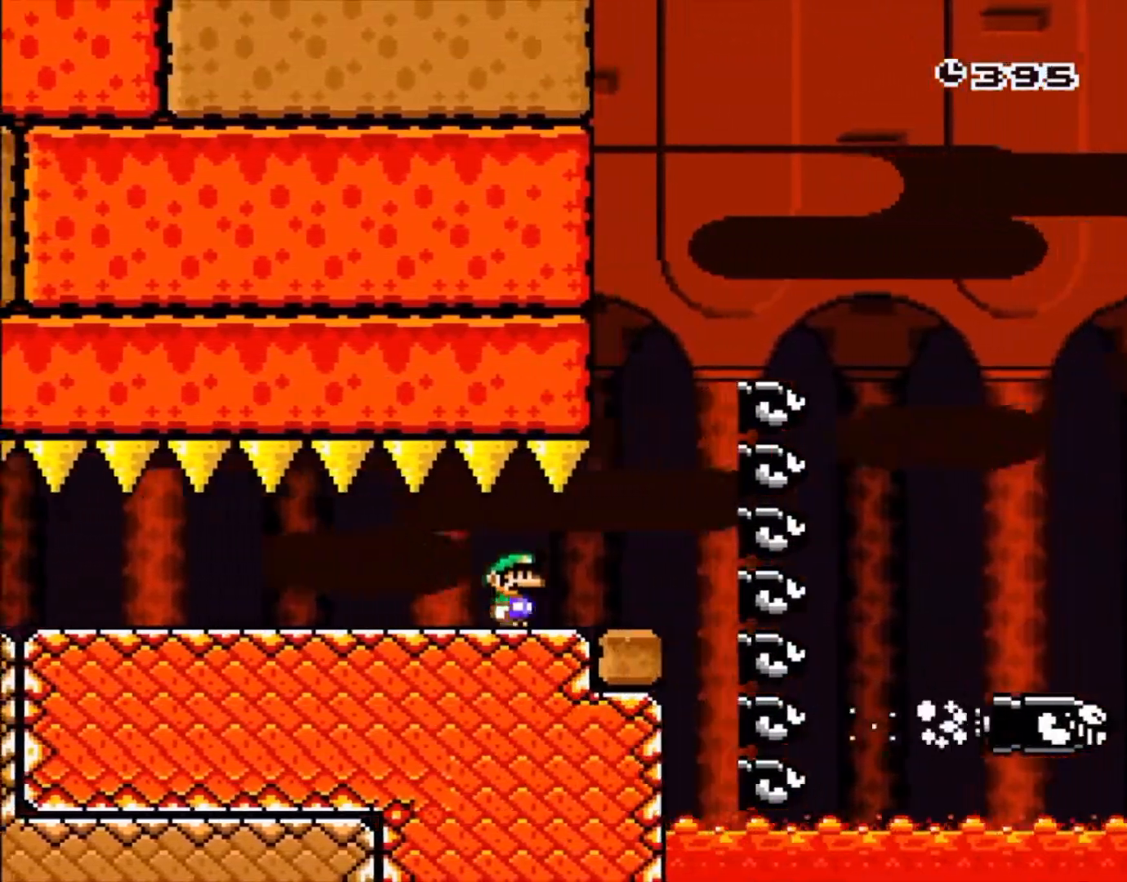
{"buttons": ["B", "Y", "DPAD_RIGHT"], "events": [[117, "B", "down"], [333, "DPAD_RIGHT", "up"], [350, "DPAD_RIGHT", "down"]]}
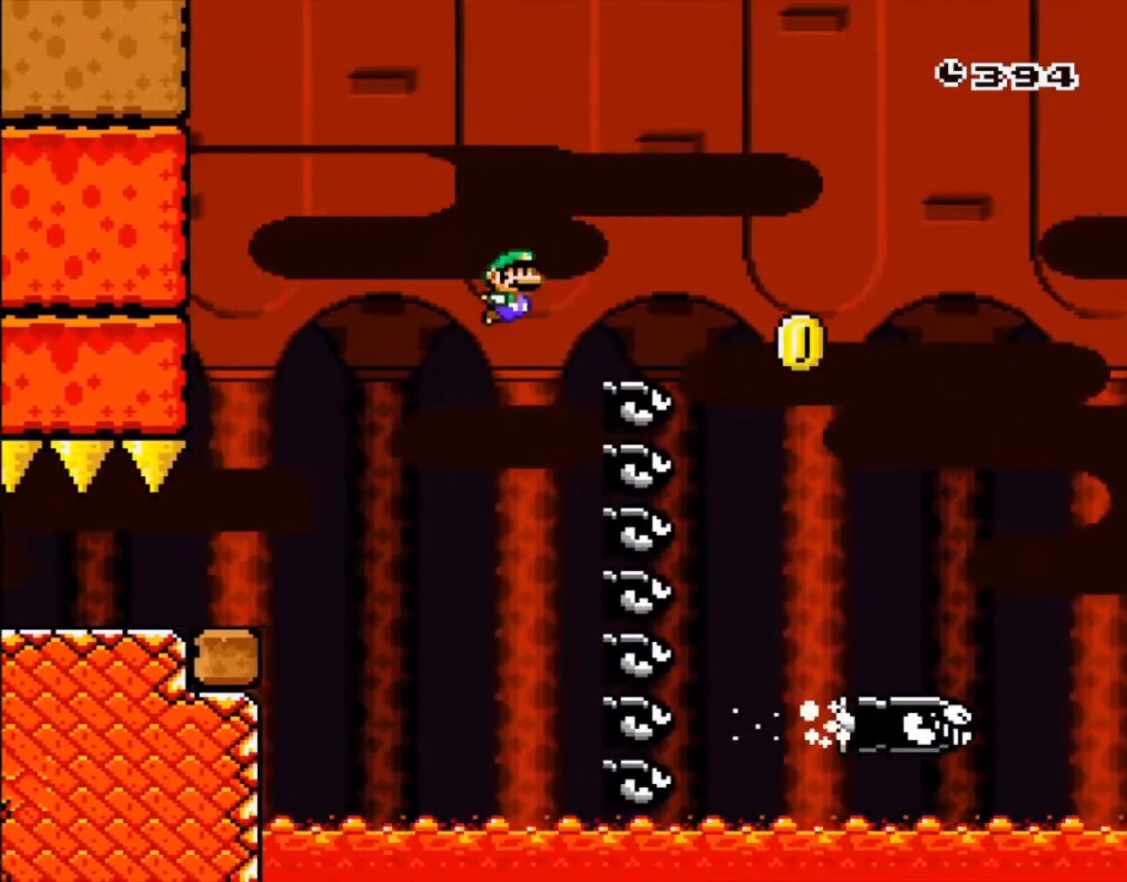
{"buttons": ["B", "Y", "DPAD_RIGHT"], "events": [[100, "Y", "up"], [133, "B", "up"], [217, "B", "down"], [217, "Y", "down"]]}
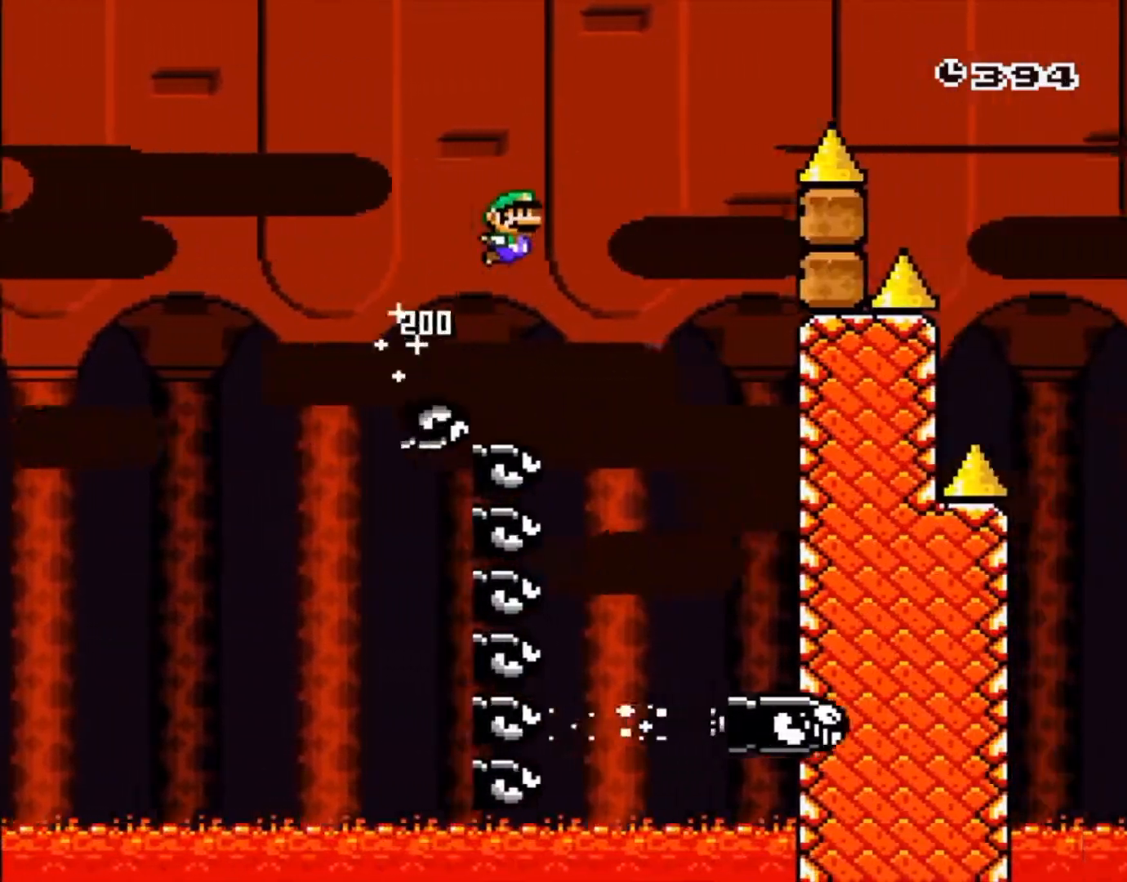
{"buttons": ["B", "Y", "DPAD_RIGHT"], "events": []}
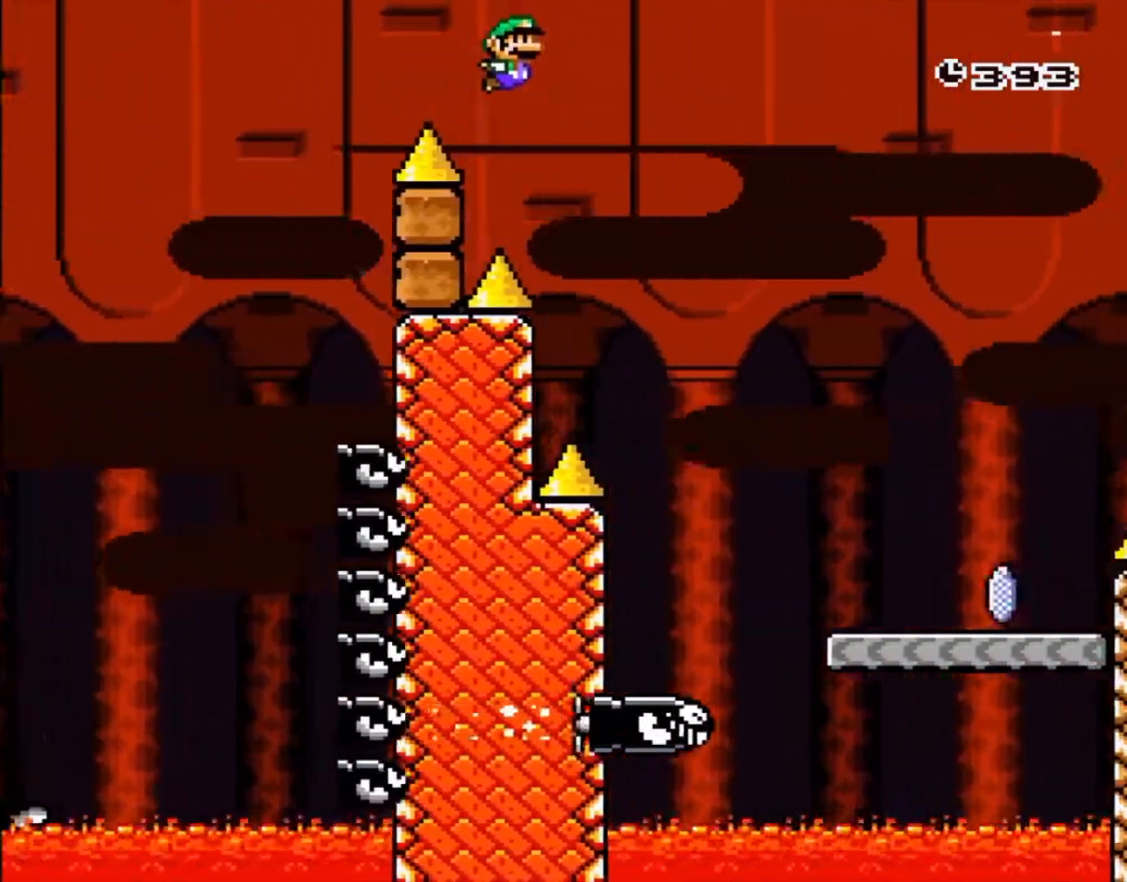
{"buttons": ["DPAD_RIGHT"], "events": [[100, "Y", "up"], [133, "B", "up"], [150, "DPAD_RIGHT", "up"], [333, "DPAD_LEFT", "down"], [433, "DPAD_LEFT", "up"], [467, "DPAD_RIGHT", "down"]]}
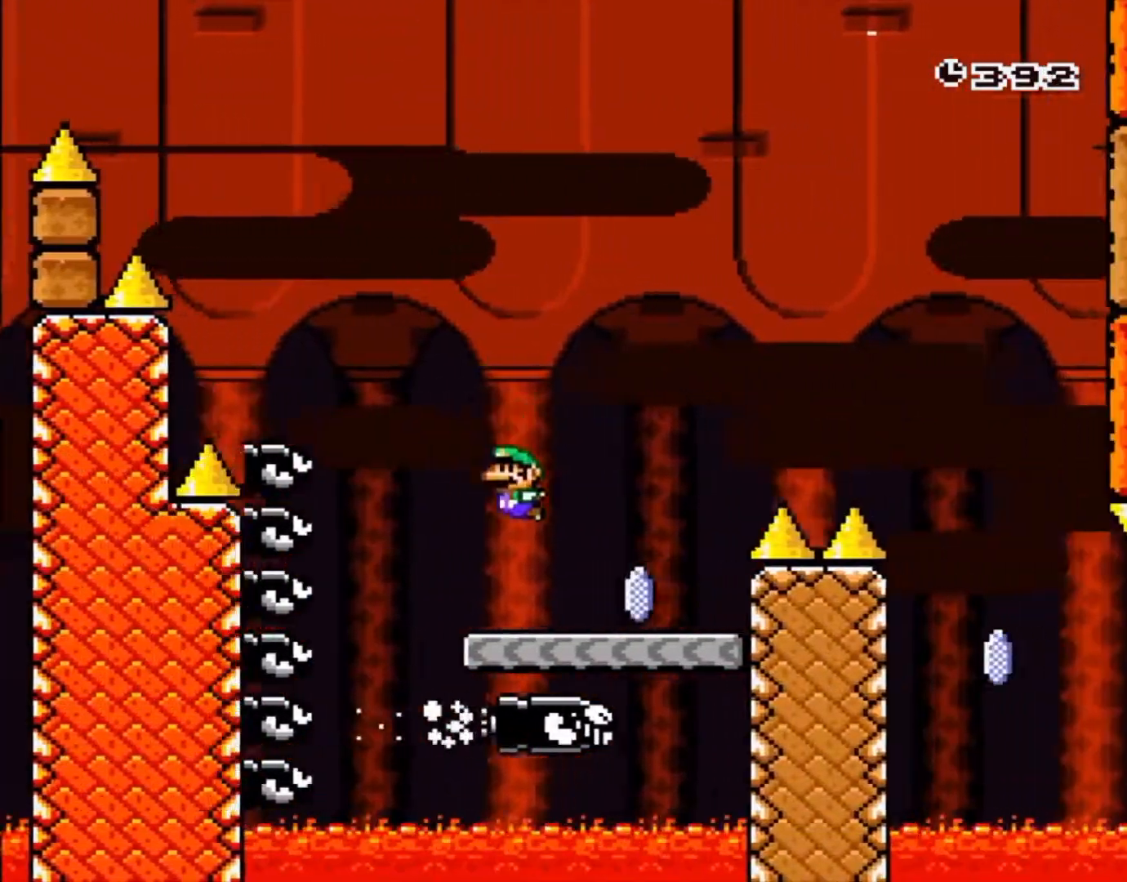
{"buttons": ["A", "X", "DPAD_RIGHT"]}
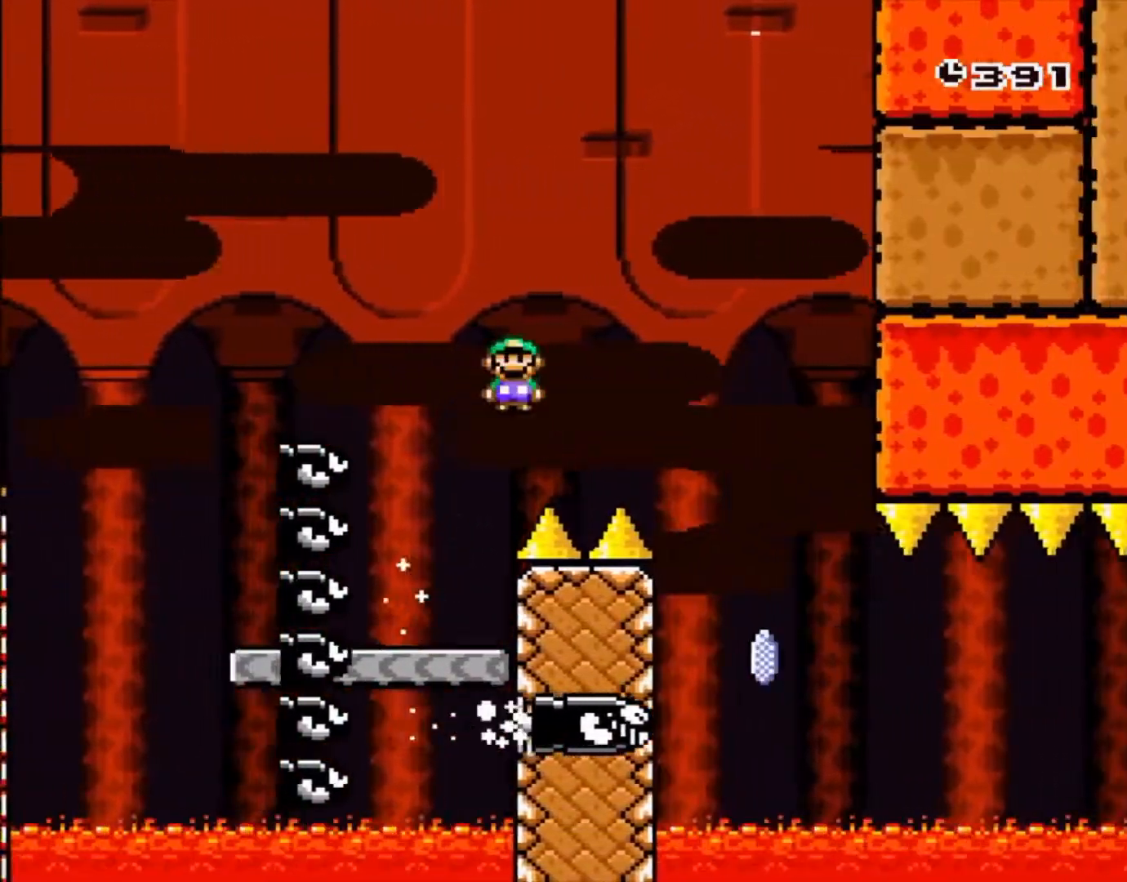
{"buttons": ["X", "DPAD_RIGHT"], "events": [[117, "A", "up"], [150, "DPAD_RIGHT", "up"], [283, "DPAD_RIGHT", "down"], [300, "DPAD_LEFT", "down"], [417, "DPAD_LEFT", "up"], [433, "DPAD_RIGHT", "up"], [483, "DPAD_RIGHT", "down"]]}
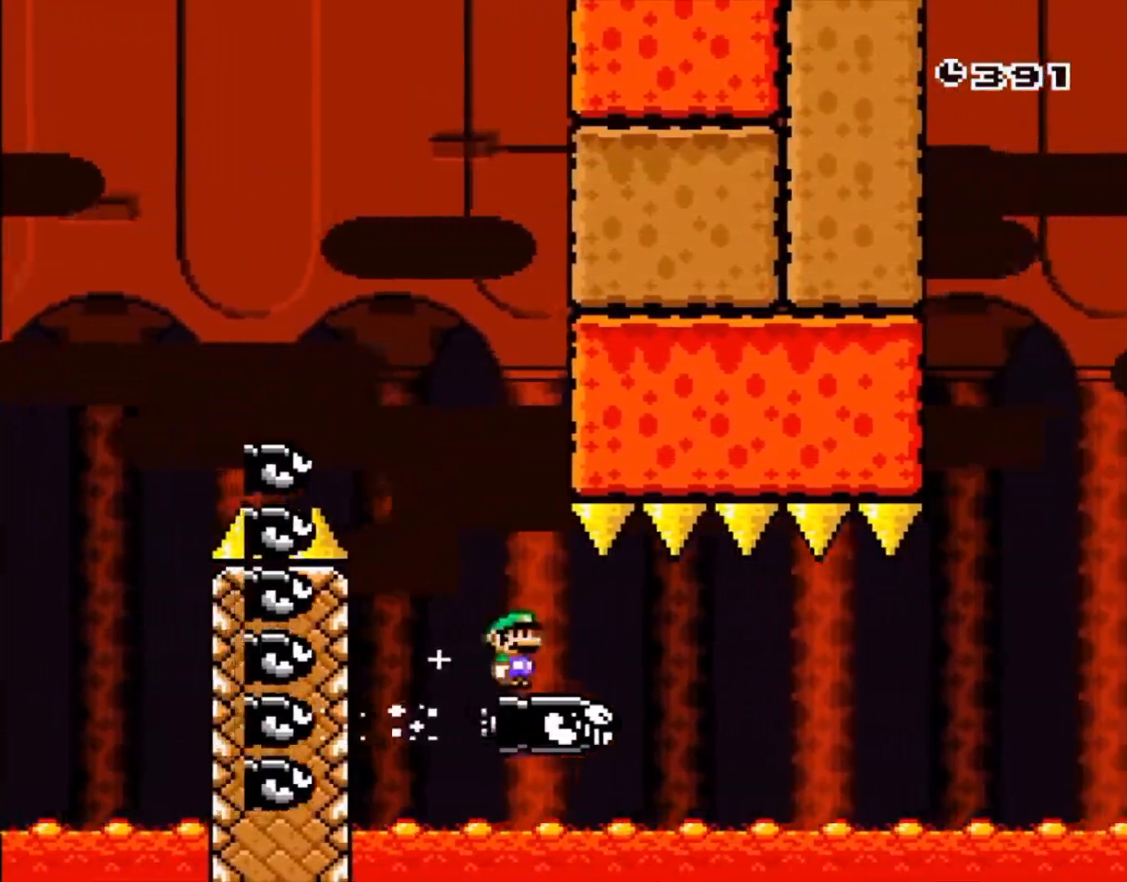
{"buttons": ["X"], "events": [[200, "DPAD_RIGHT", "up"]]}
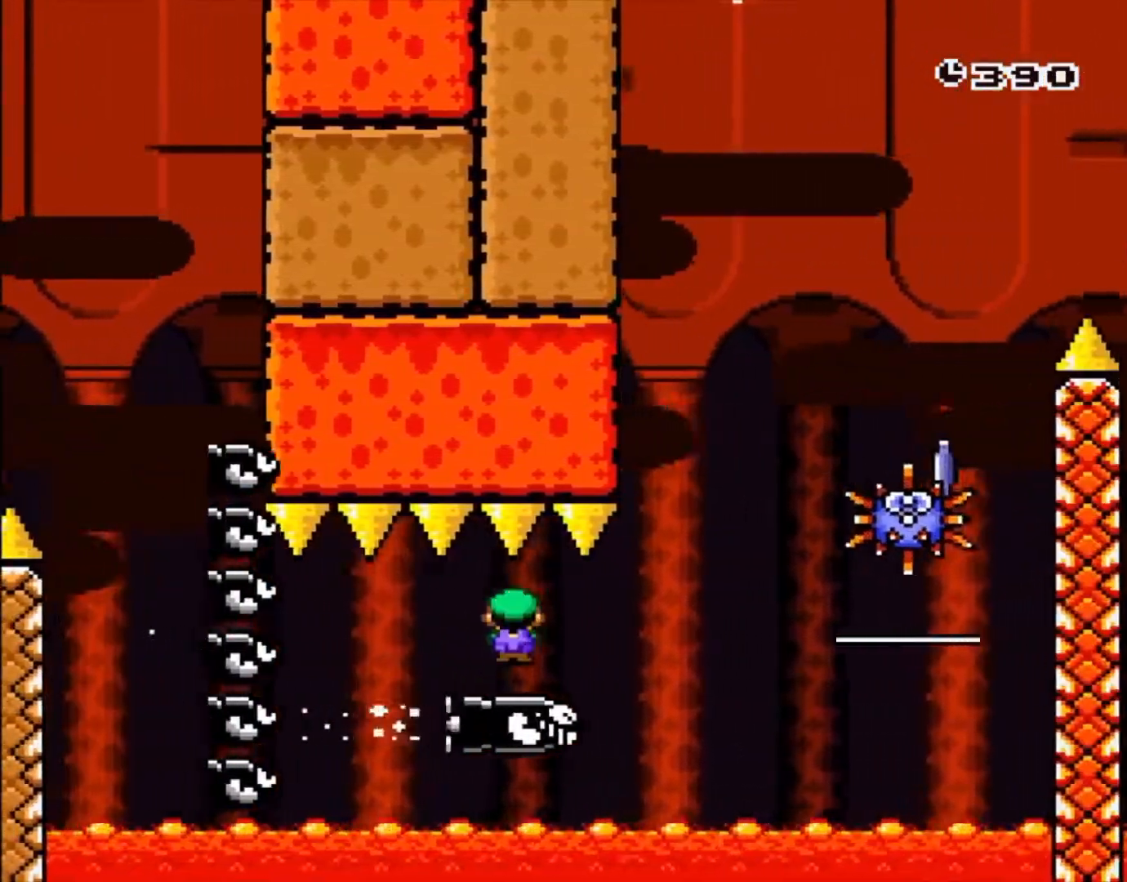
{"buttons": ["A", "X"], "events": [[217, "A", "down"], [367, "DPAD_LEFT", "down"], [467, "DPAD_LEFT", "up"]]}
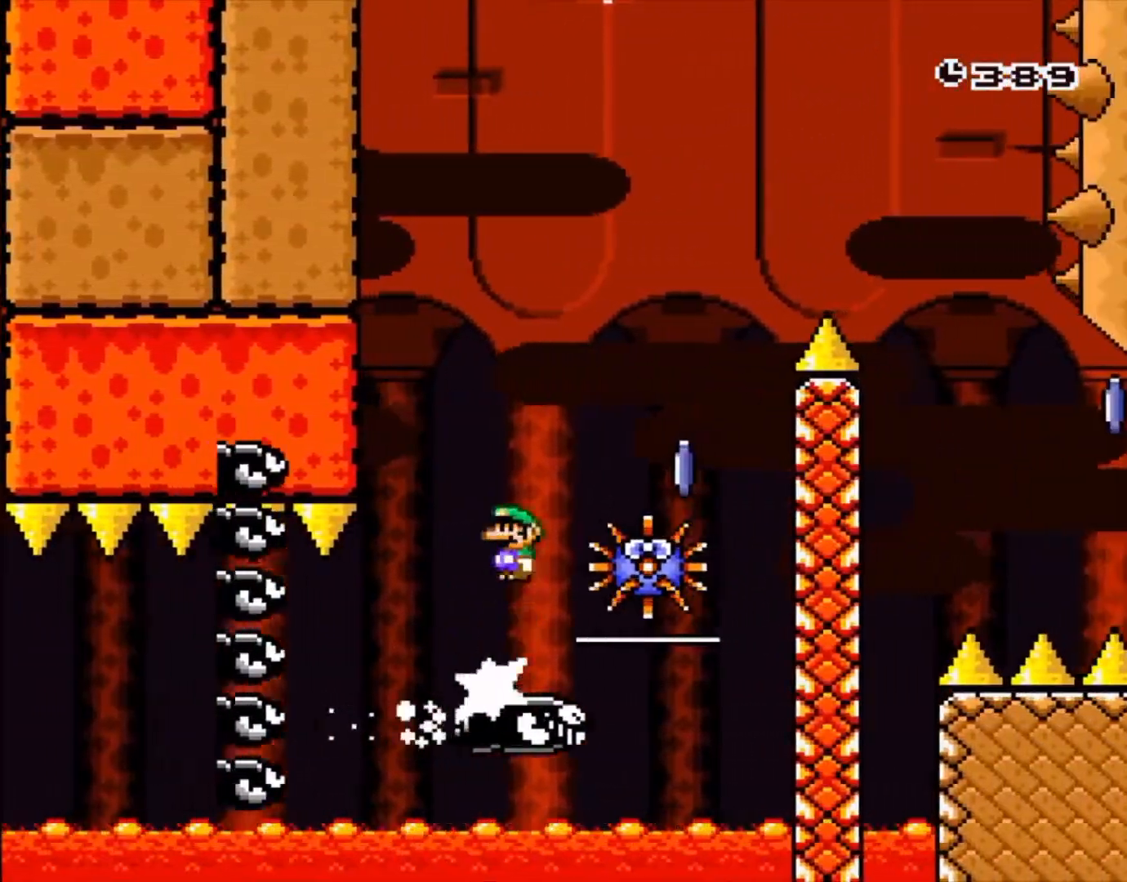
{"buttons": ["A", "X"], "events": [[17, "DPAD_RIGHT", "down"], [133, "X", "up"], [167, "A", "up"], [283, "A", "down"], [317, "X", "down"], [483, "DPAD_RIGHT", "up"]]}
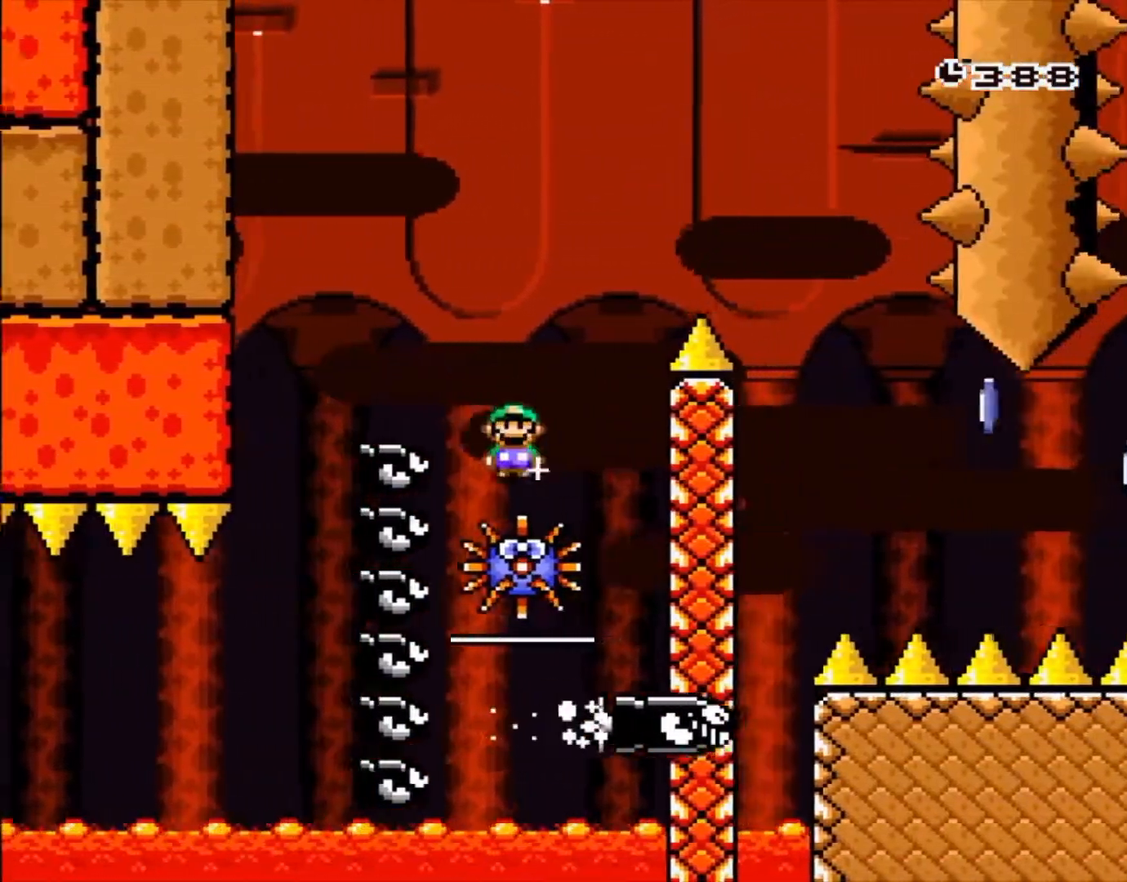
{"buttons": ["A", "X"], "events": [[200, "DPAD_LEFT", "down"], [317, "DPAD_LEFT", "up"], [333, "DPAD_RIGHT", "down"], [483, "DPAD_RIGHT", "up"]]}
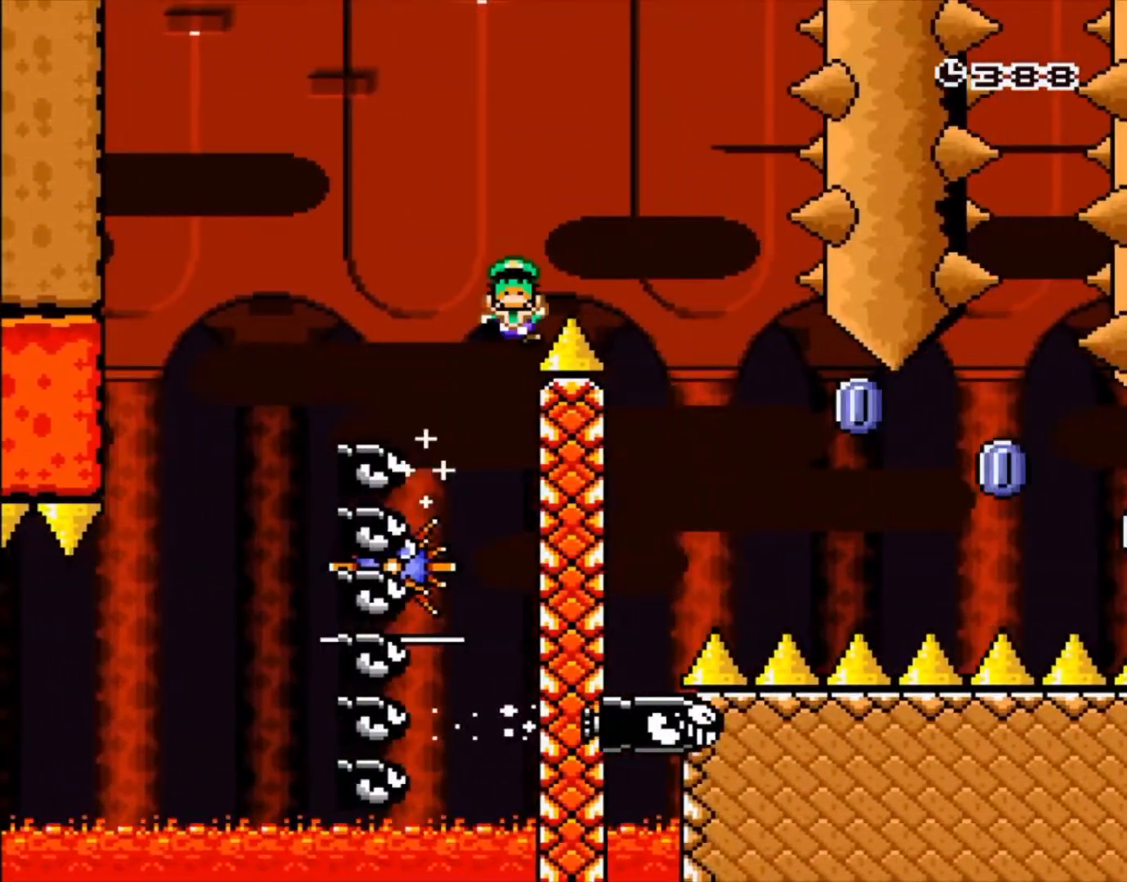
{"buttons": [], "events": [[150, "X", "up"], [217, "A", "up"], [283, "A", "down"], [367, "A", "up"], [450, "A", "down"], [483, "A", "up"]]}
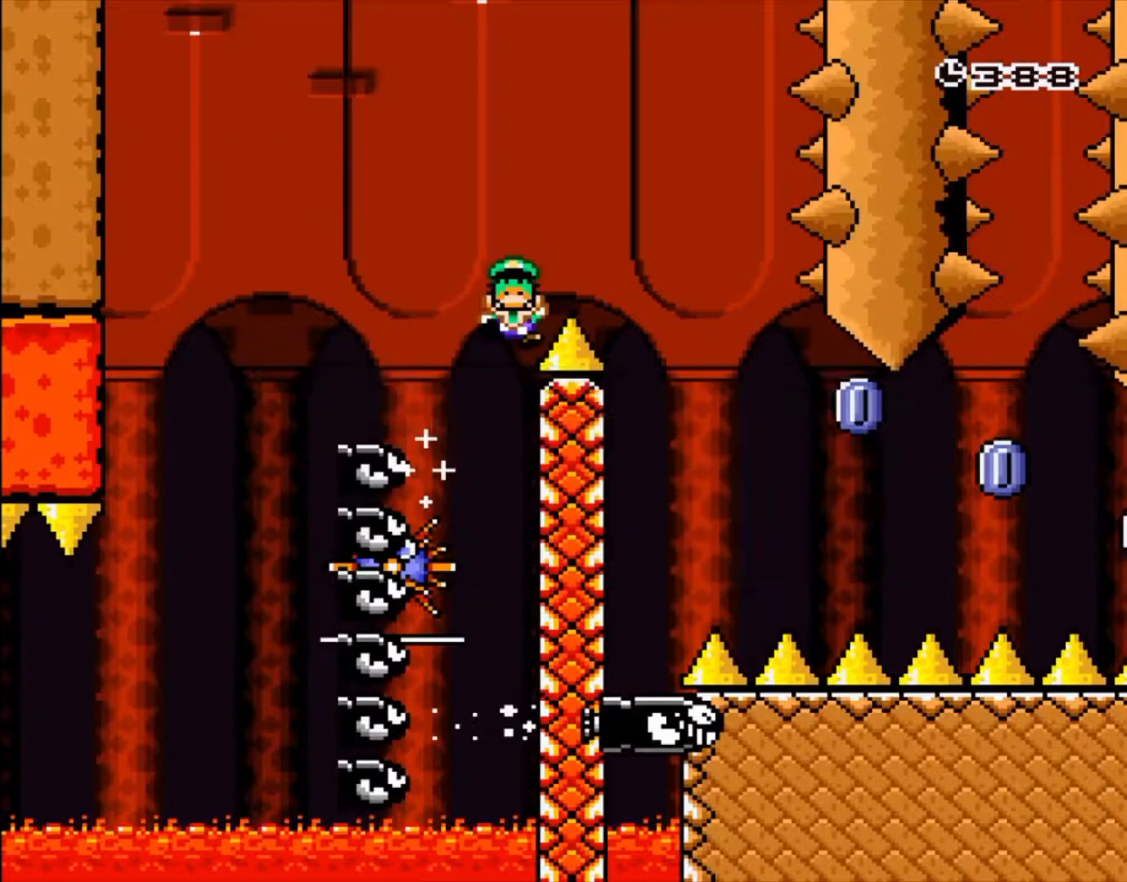
{"buttons": []}
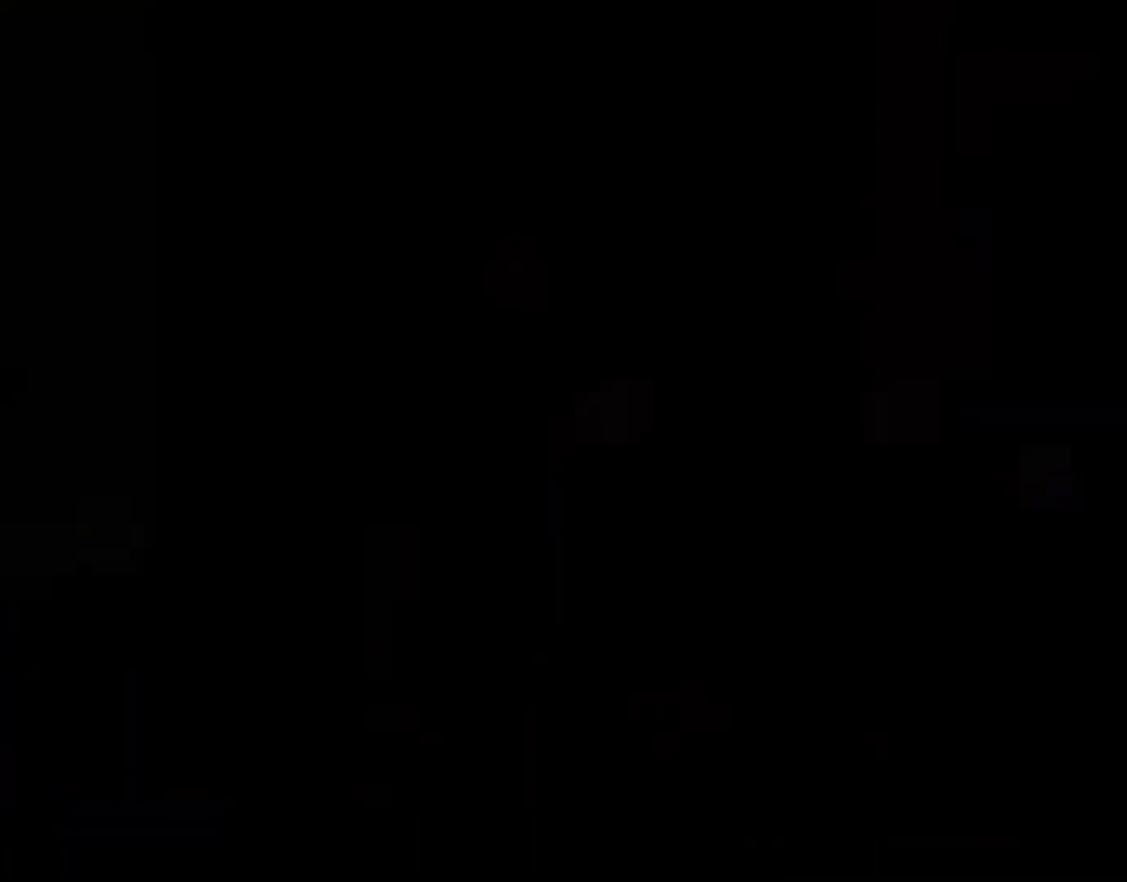
{"buttons": [], "events": [[233, "A", "down"], [300, "A", "up"], [367, "A", "down"], [450, "A", "up"]]}
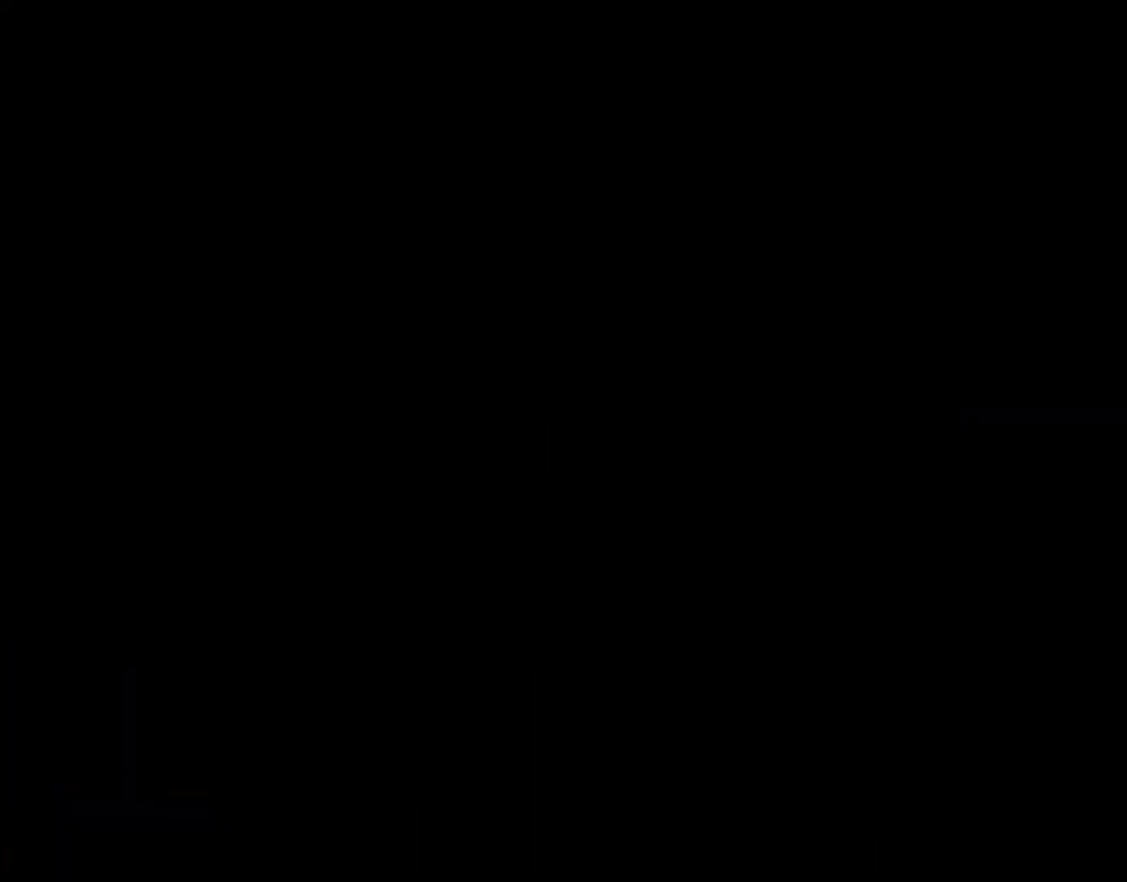
{"buttons": [], "events": []}
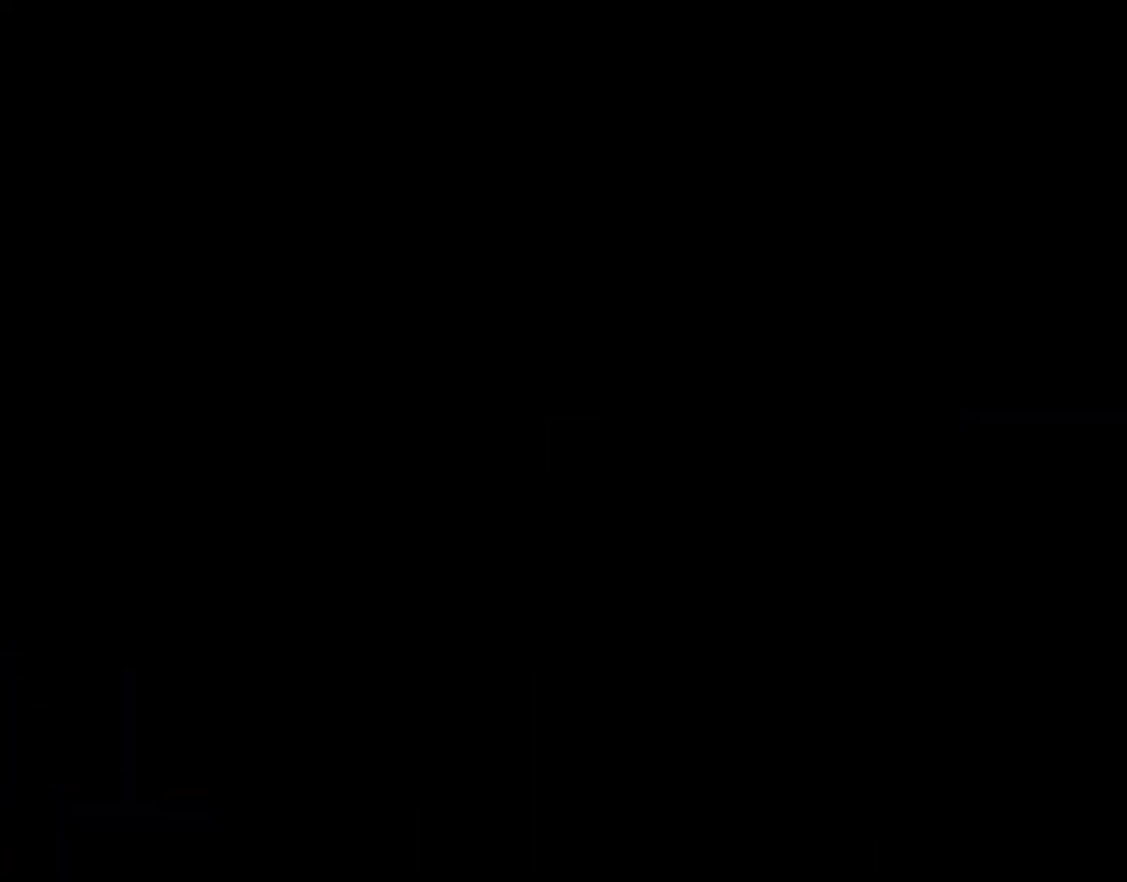
{"buttons": [], "events": []}
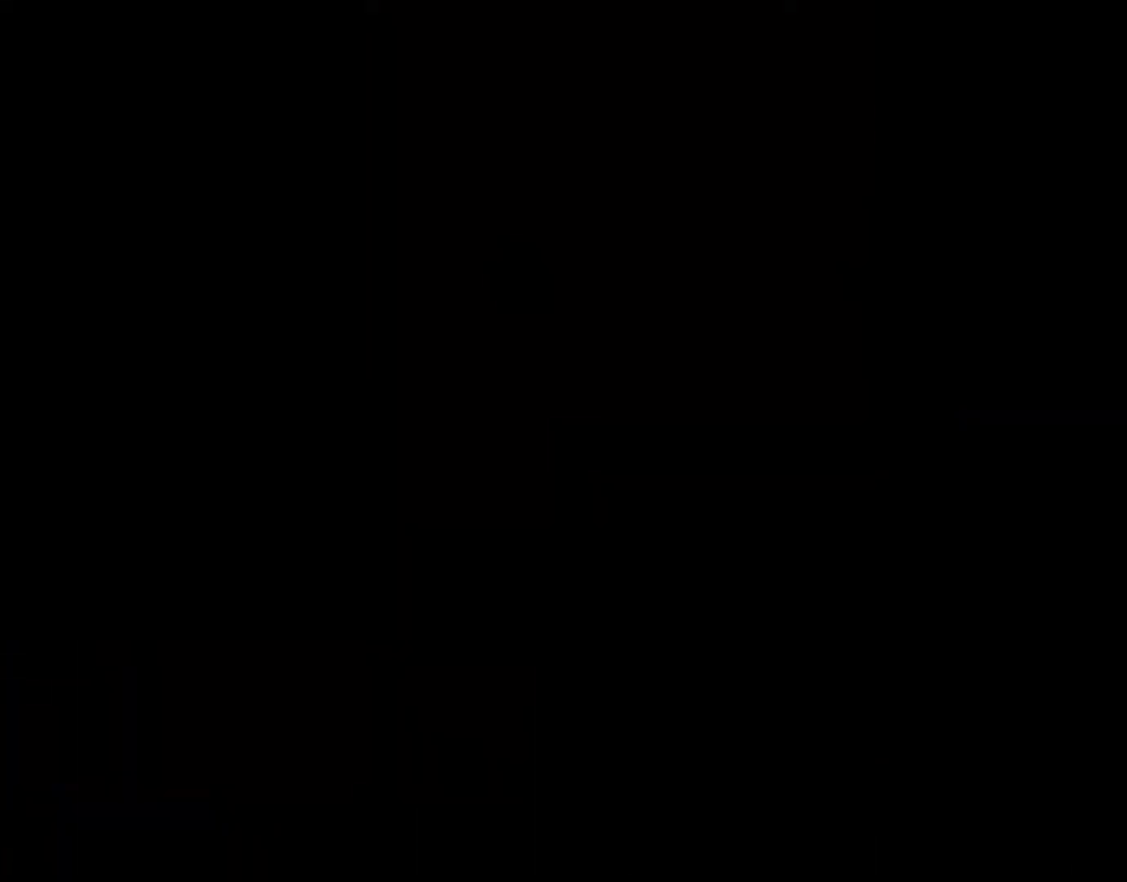
{"buttons": ["Y"], "events": [[33, "DPAD_RIGHT", "down"], [267, "DPAD_RIGHT", "up"], [483, "Y", "down"]]}
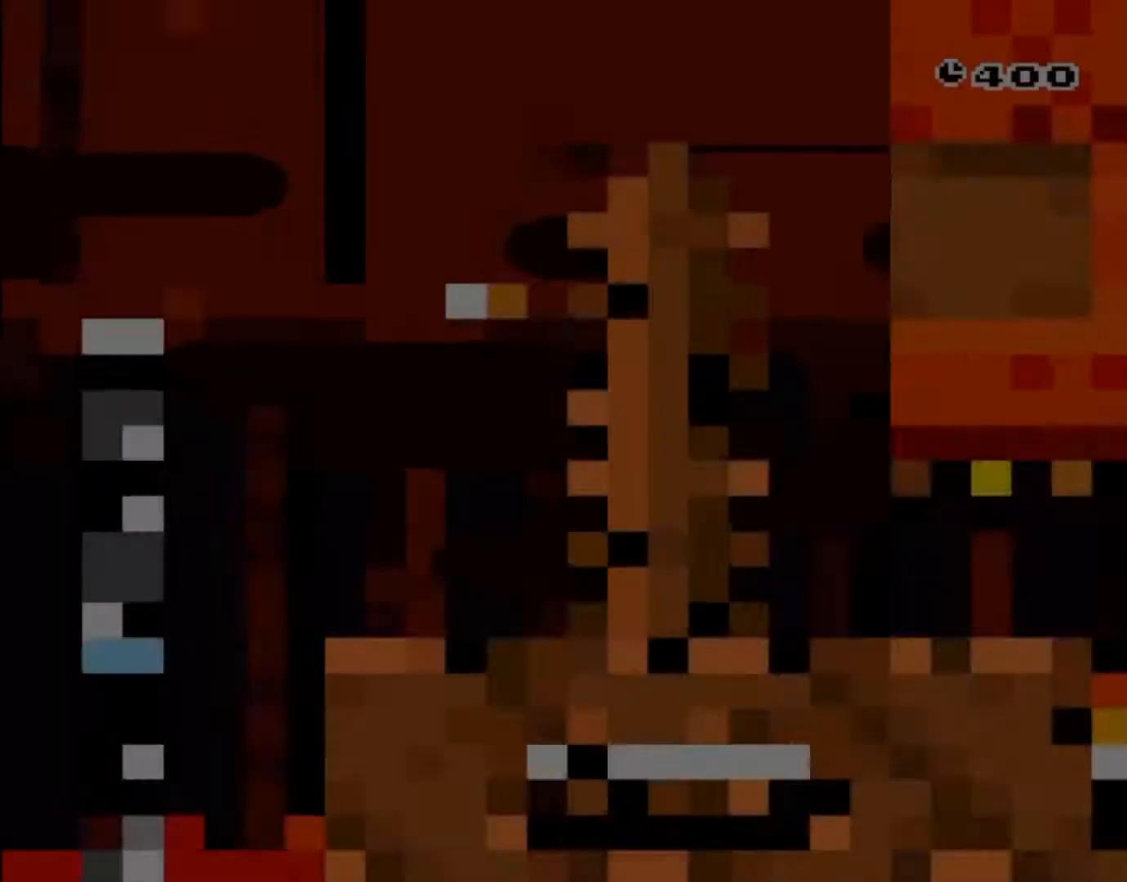
{"buttons": ["Y"], "events": []}
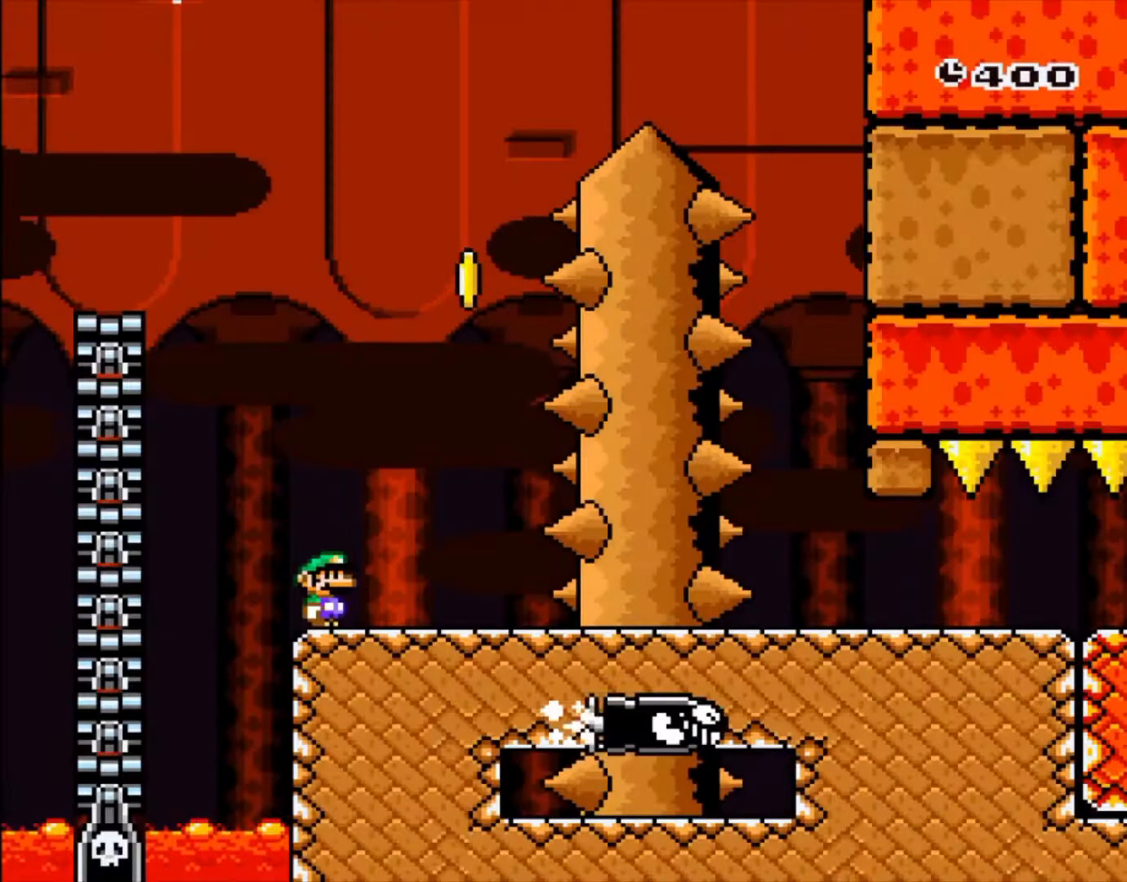
{"buttons": ["B", "Y"], "events": [[133, "DPAD_RIGHT", "down"], [367, "B", "down"], [450, "DPAD_RIGHT", "up"]]}
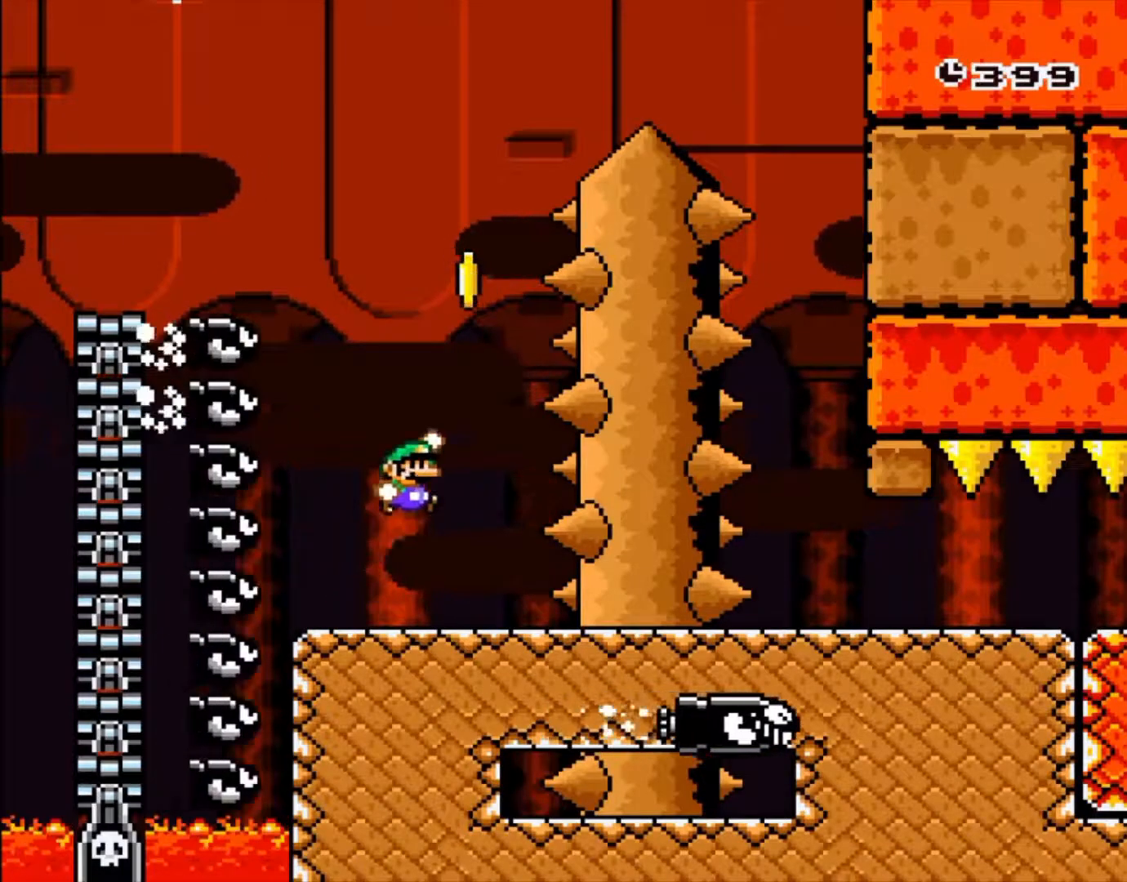
{"buttons": ["B", "Y", "DPAD_RIGHT"], "events": [[33, "DPAD_LEFT", "down"], [117, "DPAD_LEFT", "up"], [450, "DPAD_RIGHT", "down"]]}
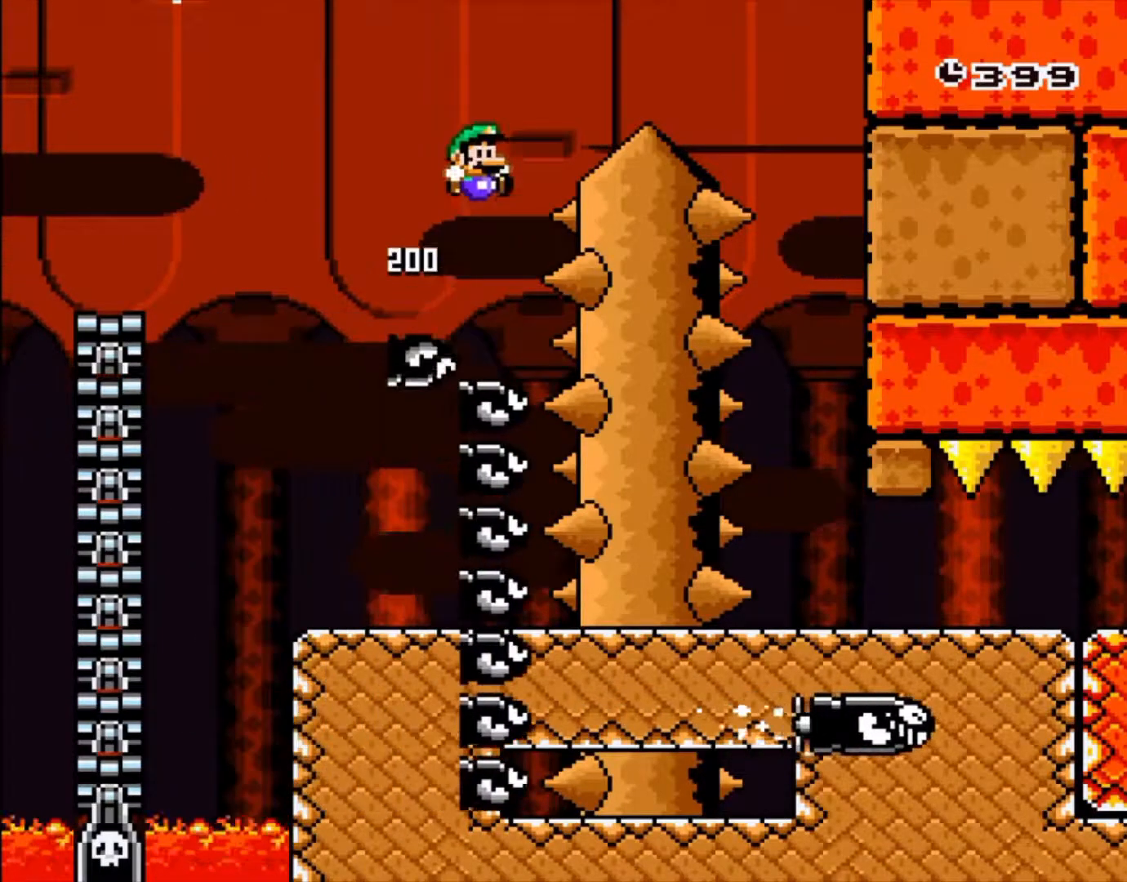
{"buttons": ["B", "Y", "DPAD_RIGHT"]}
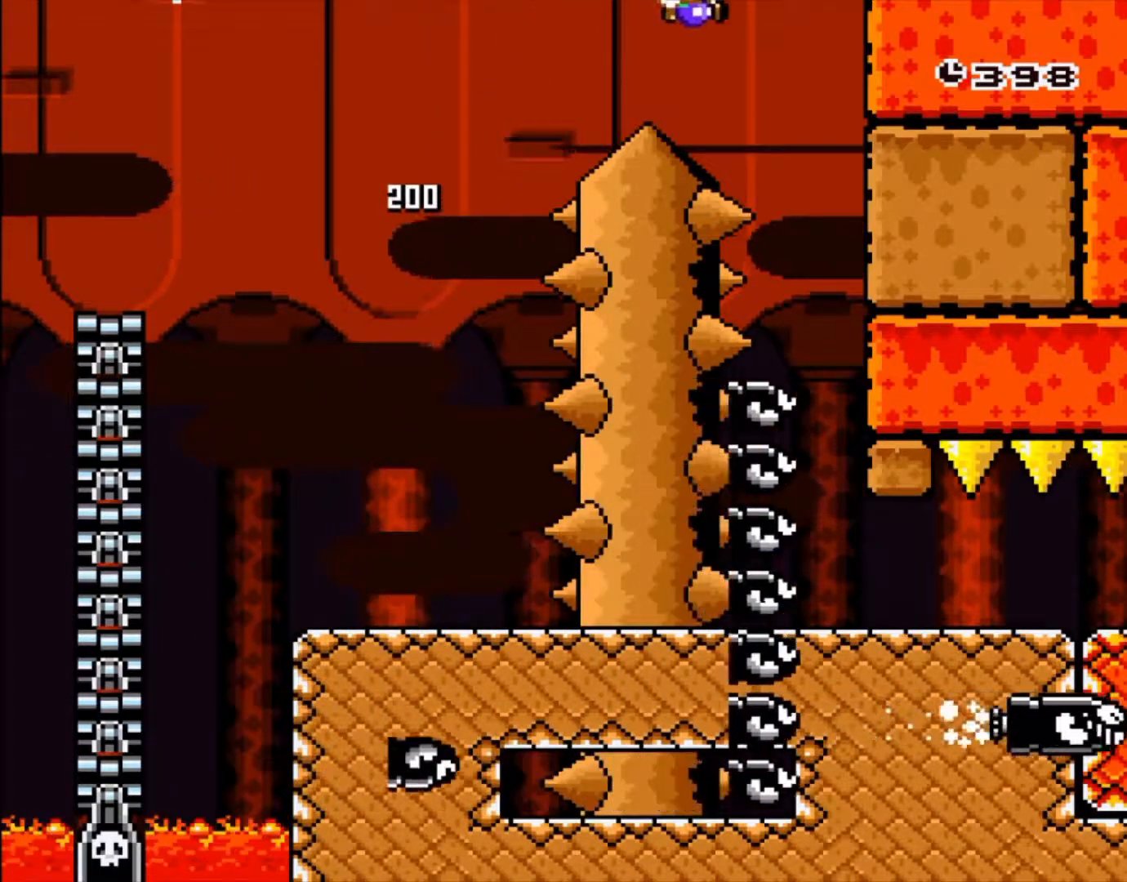
{"buttons": ["Y"], "events": [[133, "B", "up"], [150, "DPAD_RIGHT", "up"], [250, "DPAD_RIGHT", "down"], [500, "DPAD_RIGHT", "up"]]}
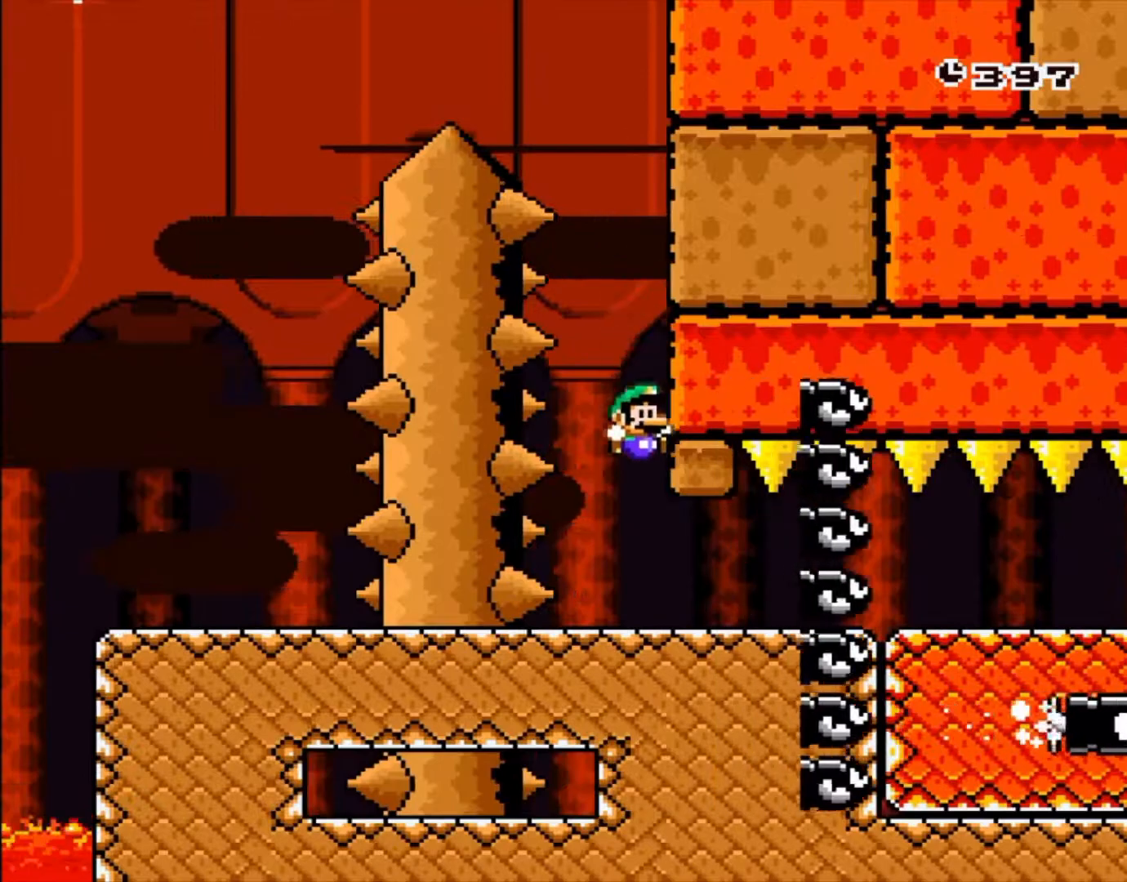
{"buttons": ["Y", "DPAD_RIGHT"], "events": [[133, "DPAD_RIGHT", "down"]]}
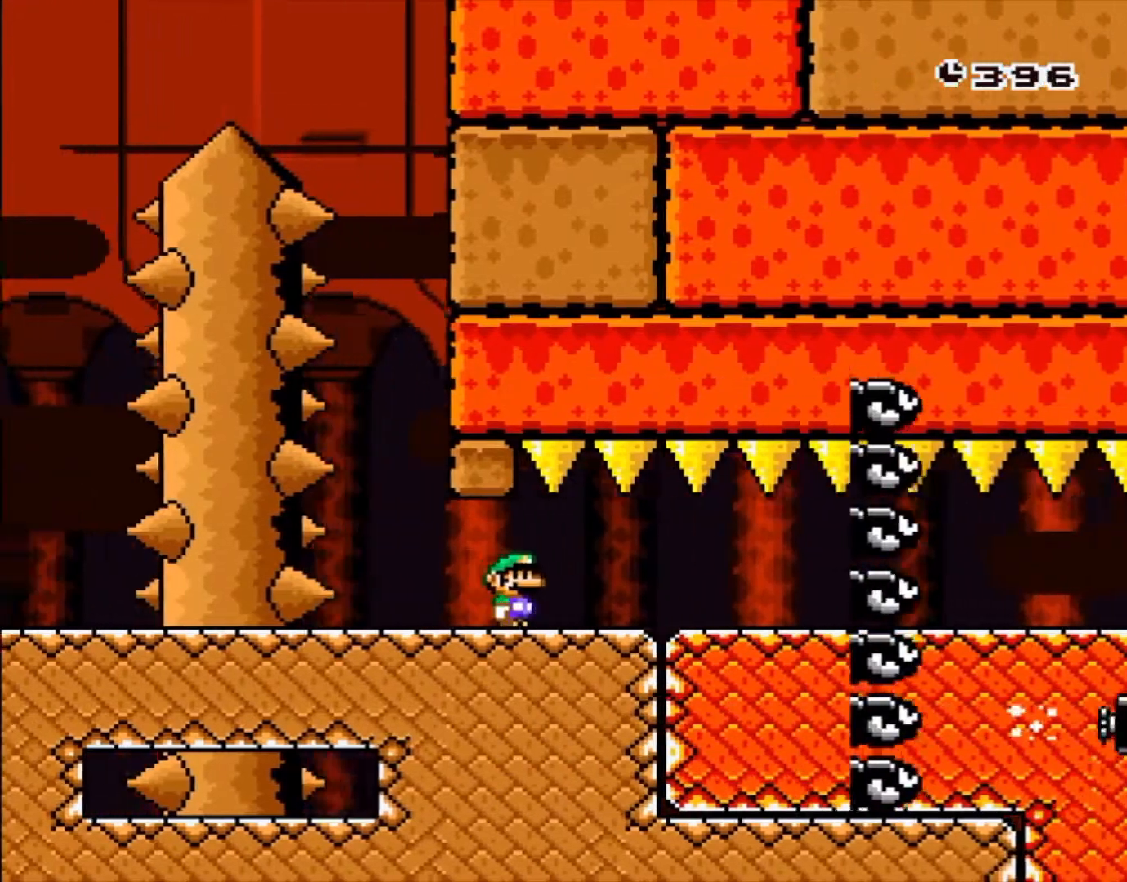
{"buttons": ["Y", "DPAD_RIGHT"], "events": []}
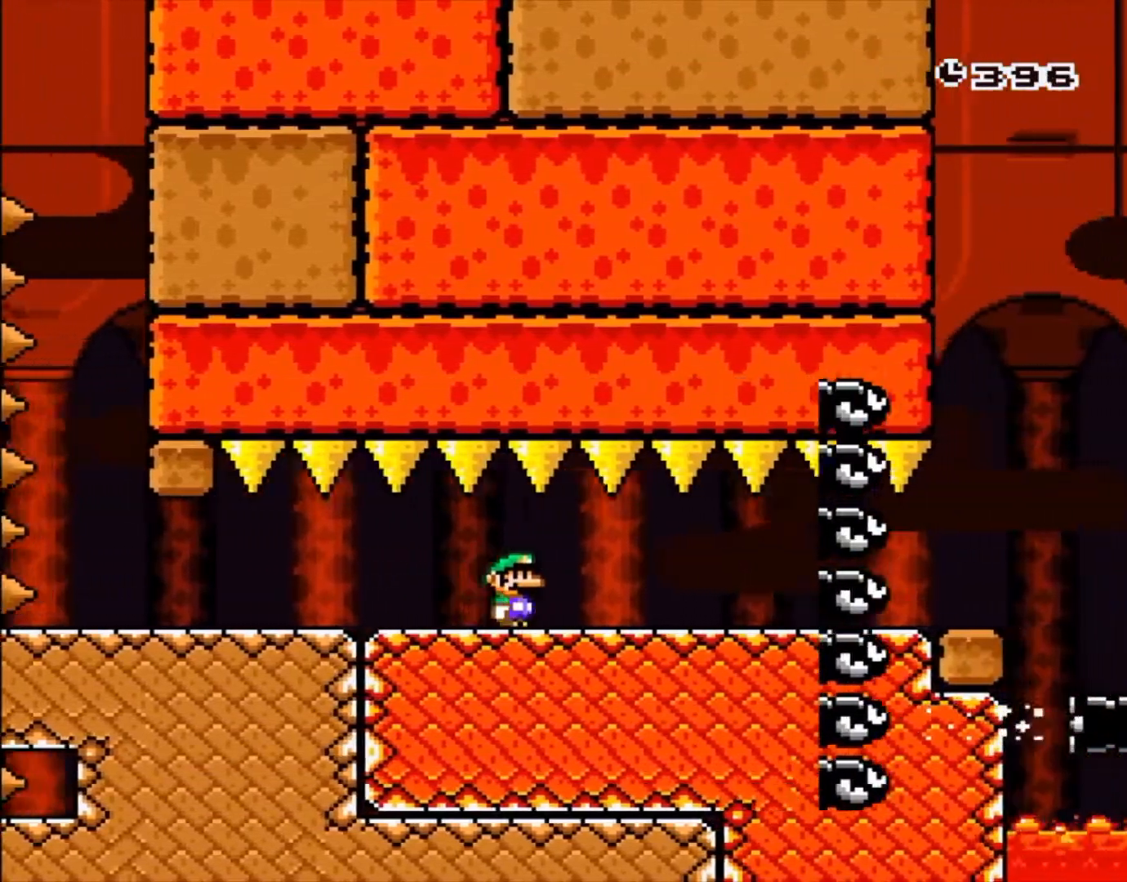
{"buttons": ["Y", "DPAD_RIGHT"], "events": []}
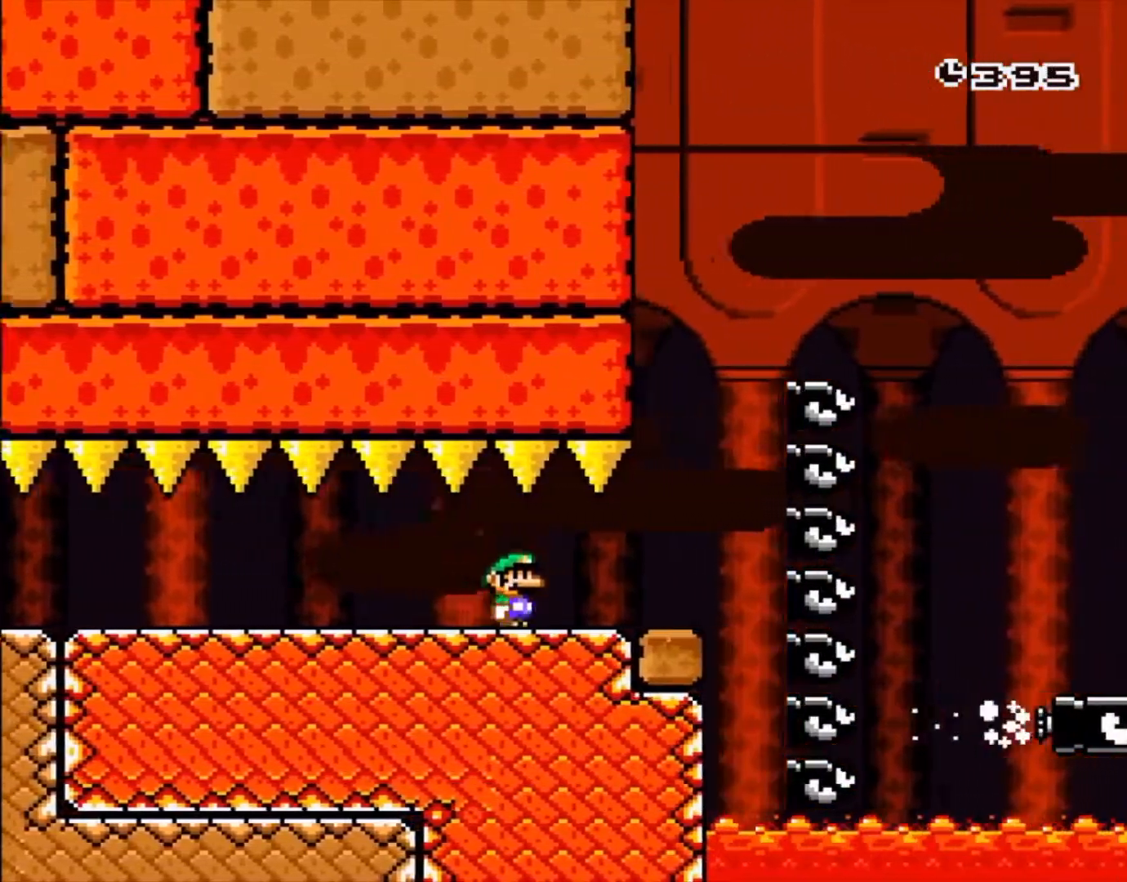
{"buttons": ["B", "Y", "DPAD_RIGHT"], "events": [[183, "B", "down"]]}
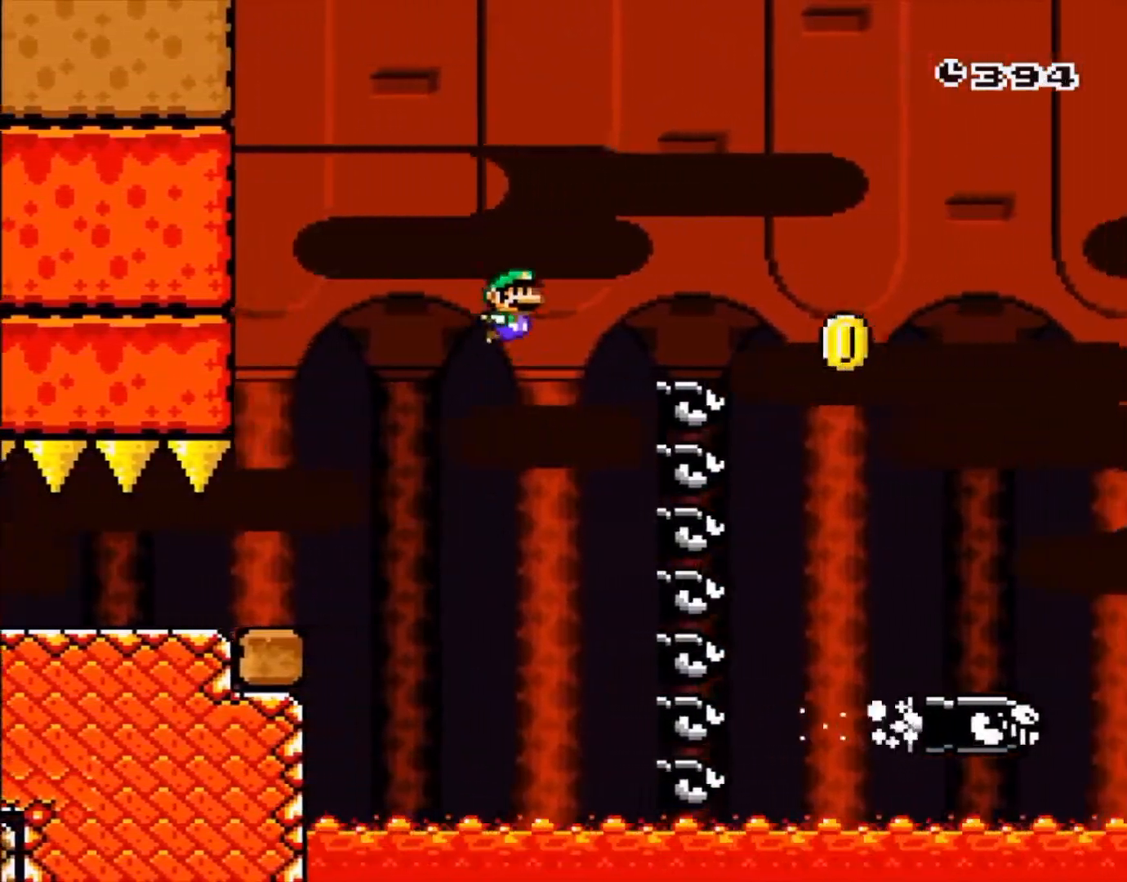
{"buttons": ["B", "Y", "DPAD_RIGHT"], "events": []}
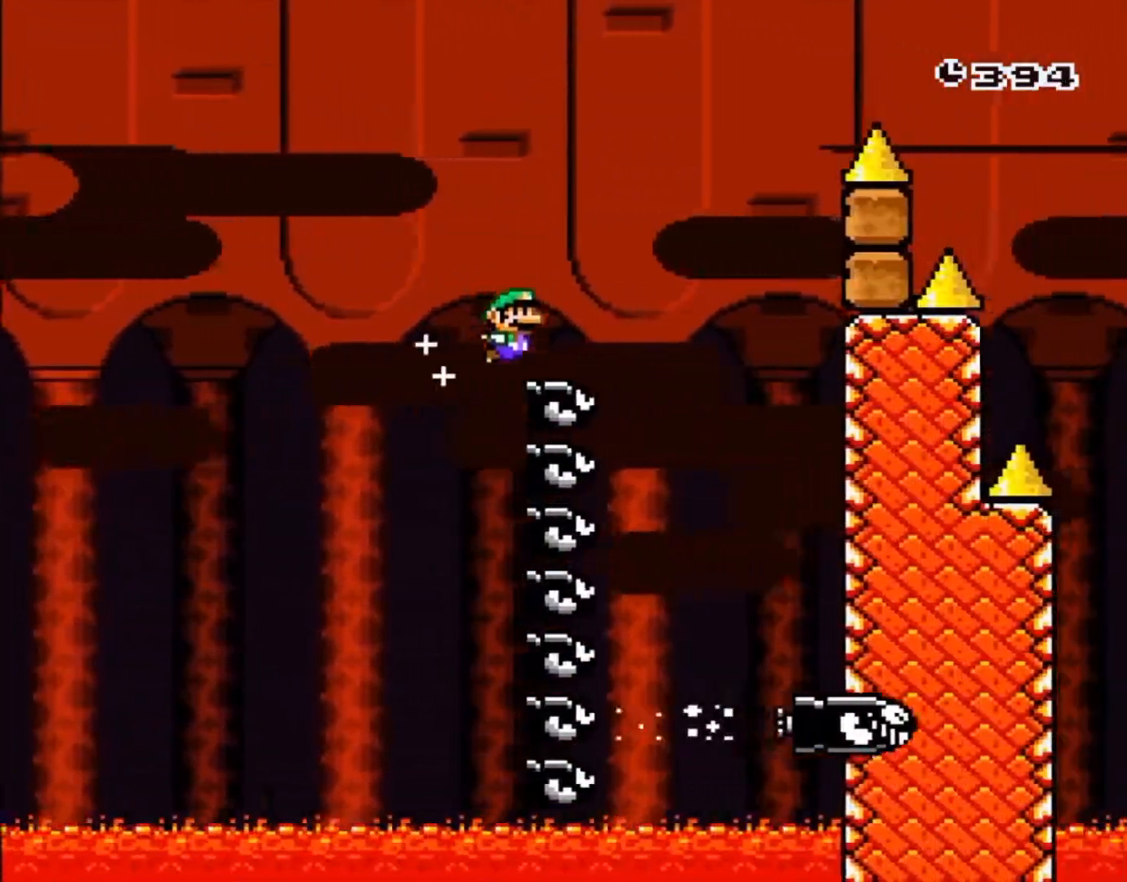
{"buttons": ["B", "Y", "DPAD_RIGHT"]}
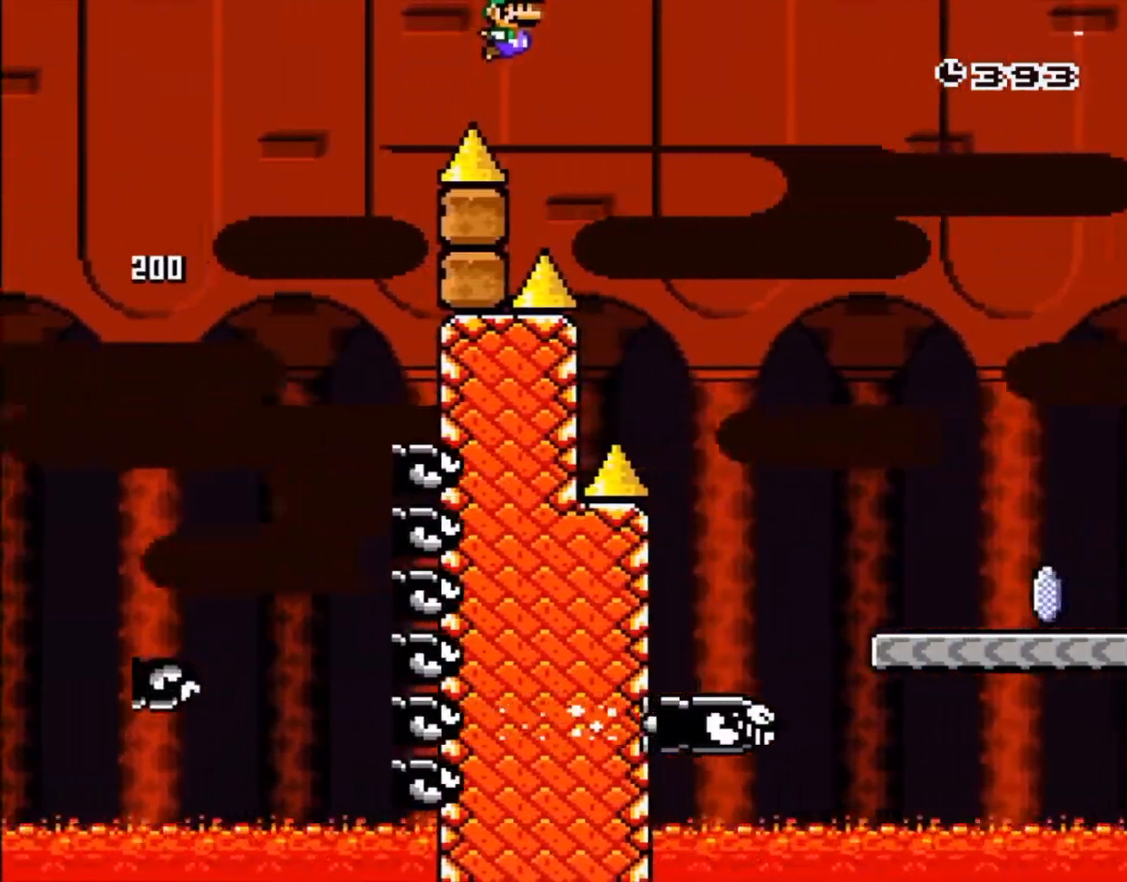
{"buttons": ["DPAD_LEFT"], "events": [[183, "B", "up"], [217, "Y", "up"], [267, "DPAD_RIGHT", "up"], [483, "DPAD_LEFT", "down"]]}